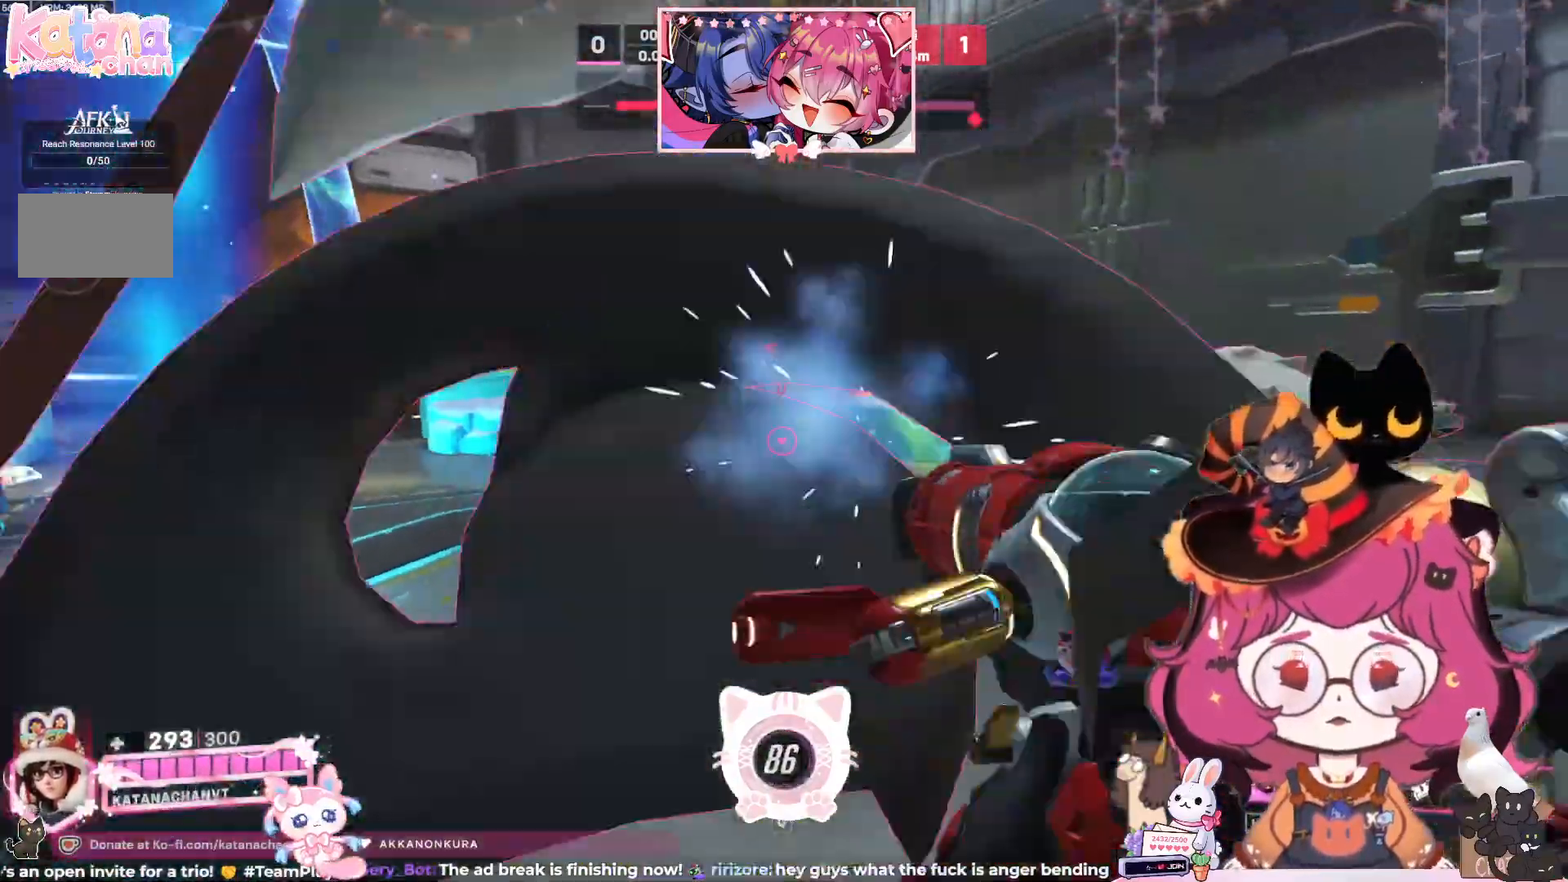
Gameplay with keyboard and mouse; each line is a JSON object with the keys and mouse buttons held at the frame after it. "events" lists presses ("down") and releases ("up") of "a", "ctrl", "d", "e", "q", "s", "shift", "space", "w", "mouse_left", "mouse_wheel", "mouse_right", "mouse_mb4" and "mouse_mb5" between this image and that frame as [ms after this image, input, new state], when the widget could be followed in between. "mouse_left", "mouse_wheel", "mouse_right", "mouse_mb4", "mouse_mb5" = the "left", "wheel", "right", "mb4", "mb5" buttons of the "mouse" list. No other keys are recorded. "wheel" means that the mouse wheel is clicked or scrolled. Mouse movement is not recorded.
{"keys": ["a"], "mouse": [], "events": [[167, "d", "up"], [383, "s", "up"]]}
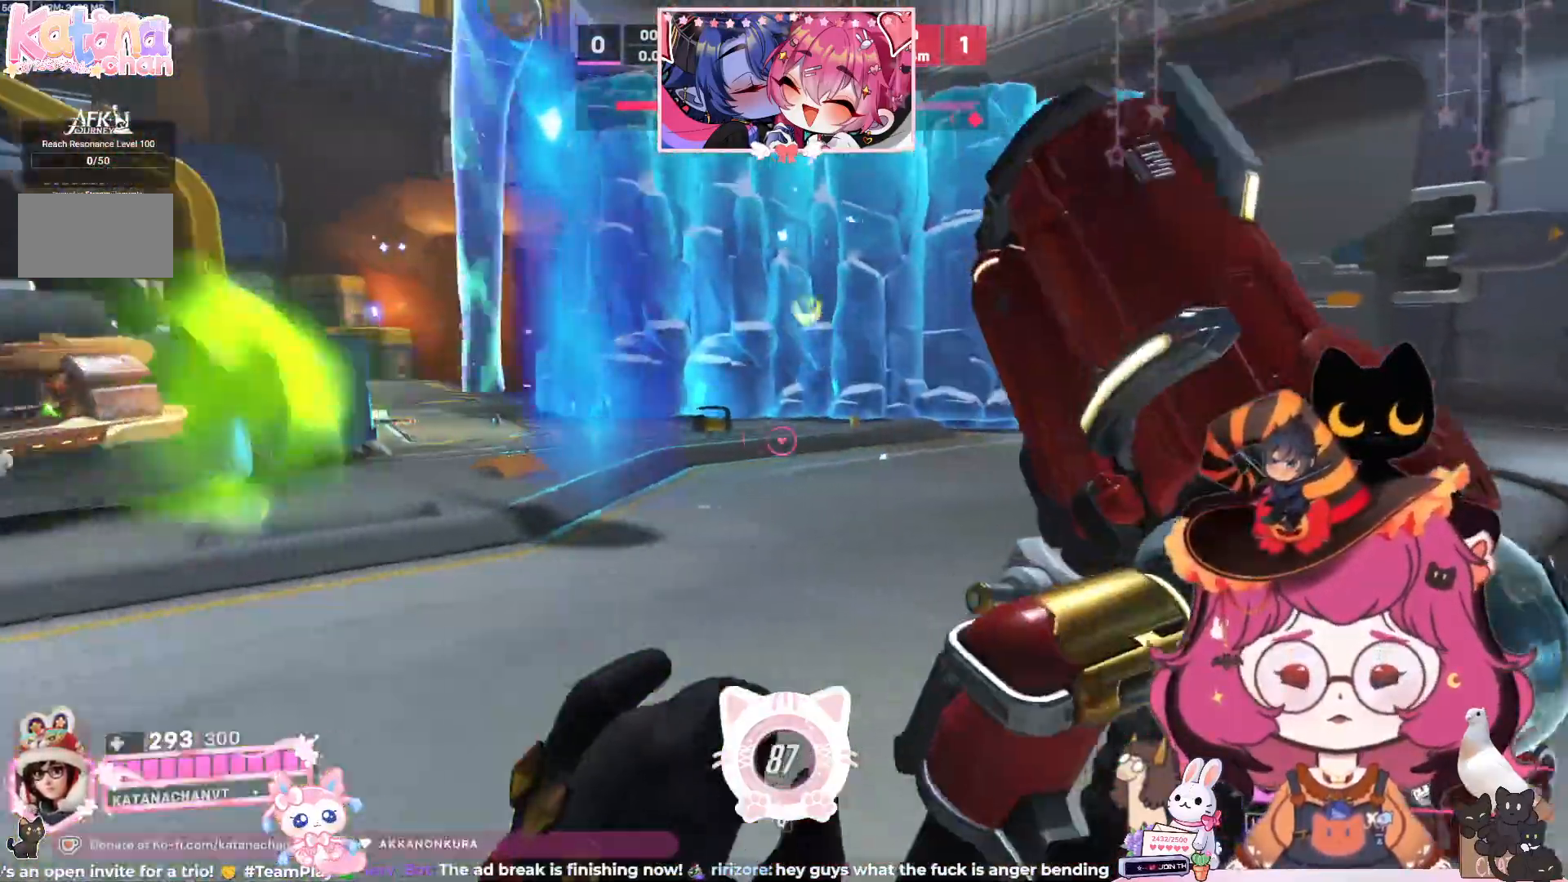
{"keys": ["d", "w"], "mouse": [], "events": [[17, "d", "down"], [33, "w", "down"], [150, "a", "up"]]}
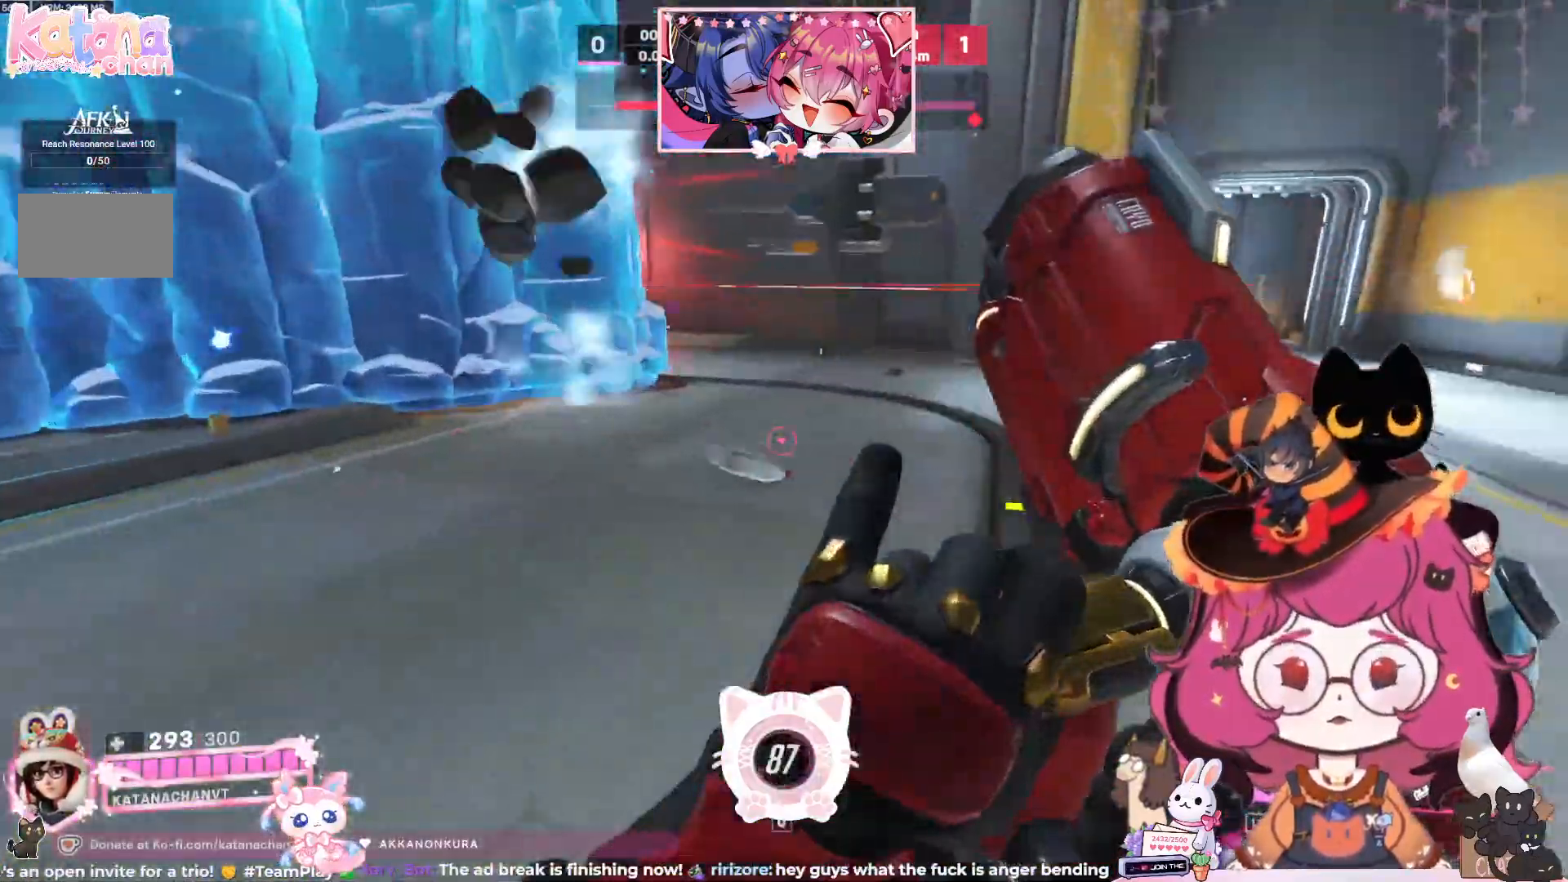
{"keys": ["d", "w"], "mouse": [], "events": []}
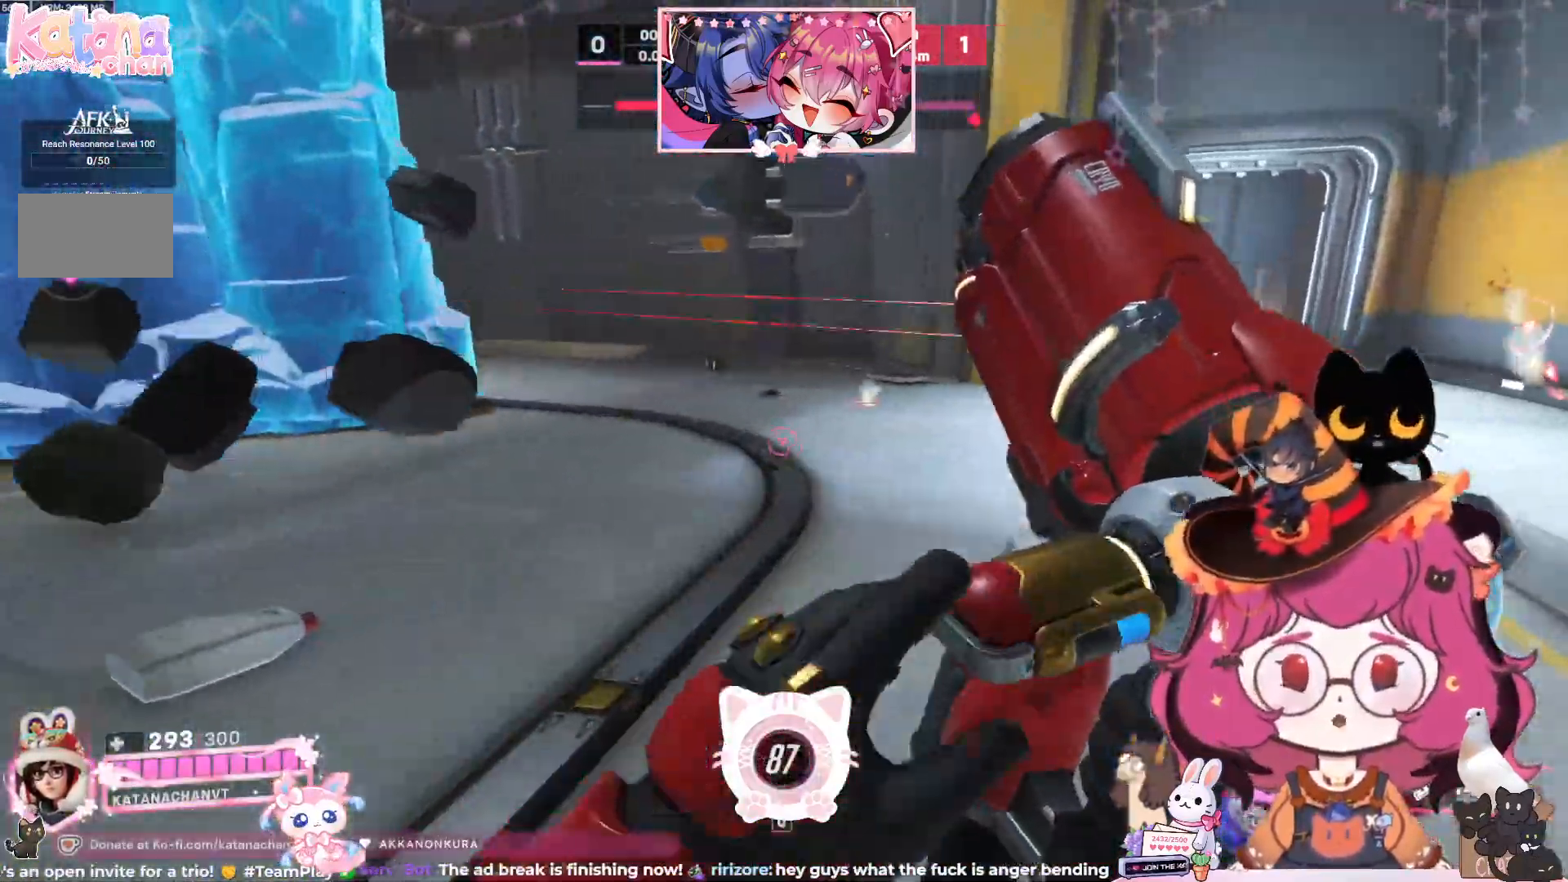
{"keys": ["d"], "mouse": [], "events": [[283, "w", "up"]]}
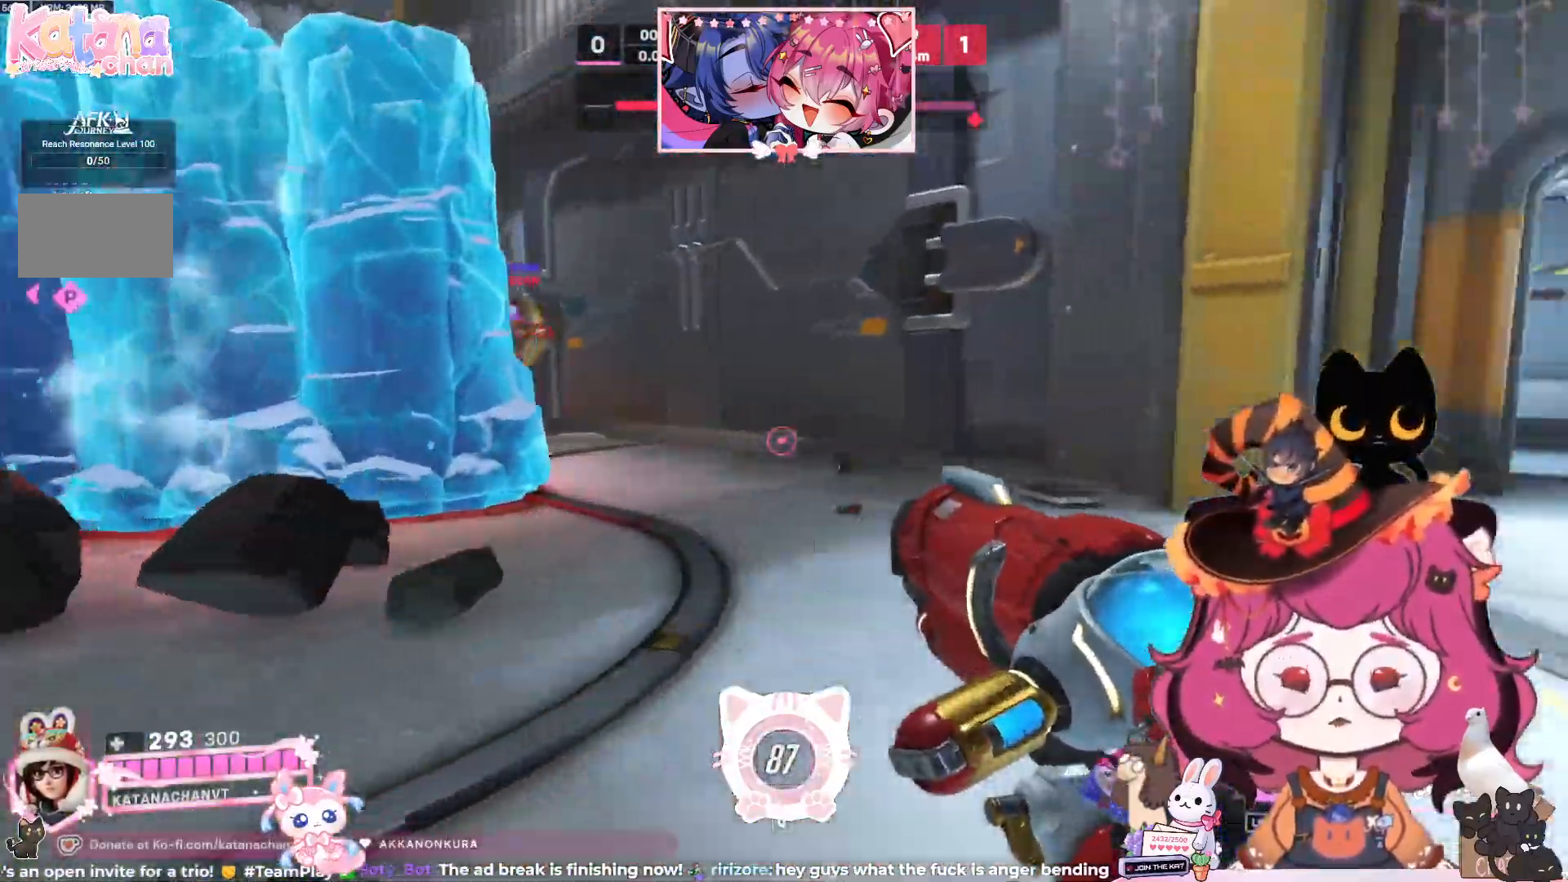
{"keys": ["d"], "mouse": ["left"], "events": [[283, "w", "down"], [350, "space", "down"], [417, "mouse_left", "down"], [417, "space", "up"], [500, "w", "up"]]}
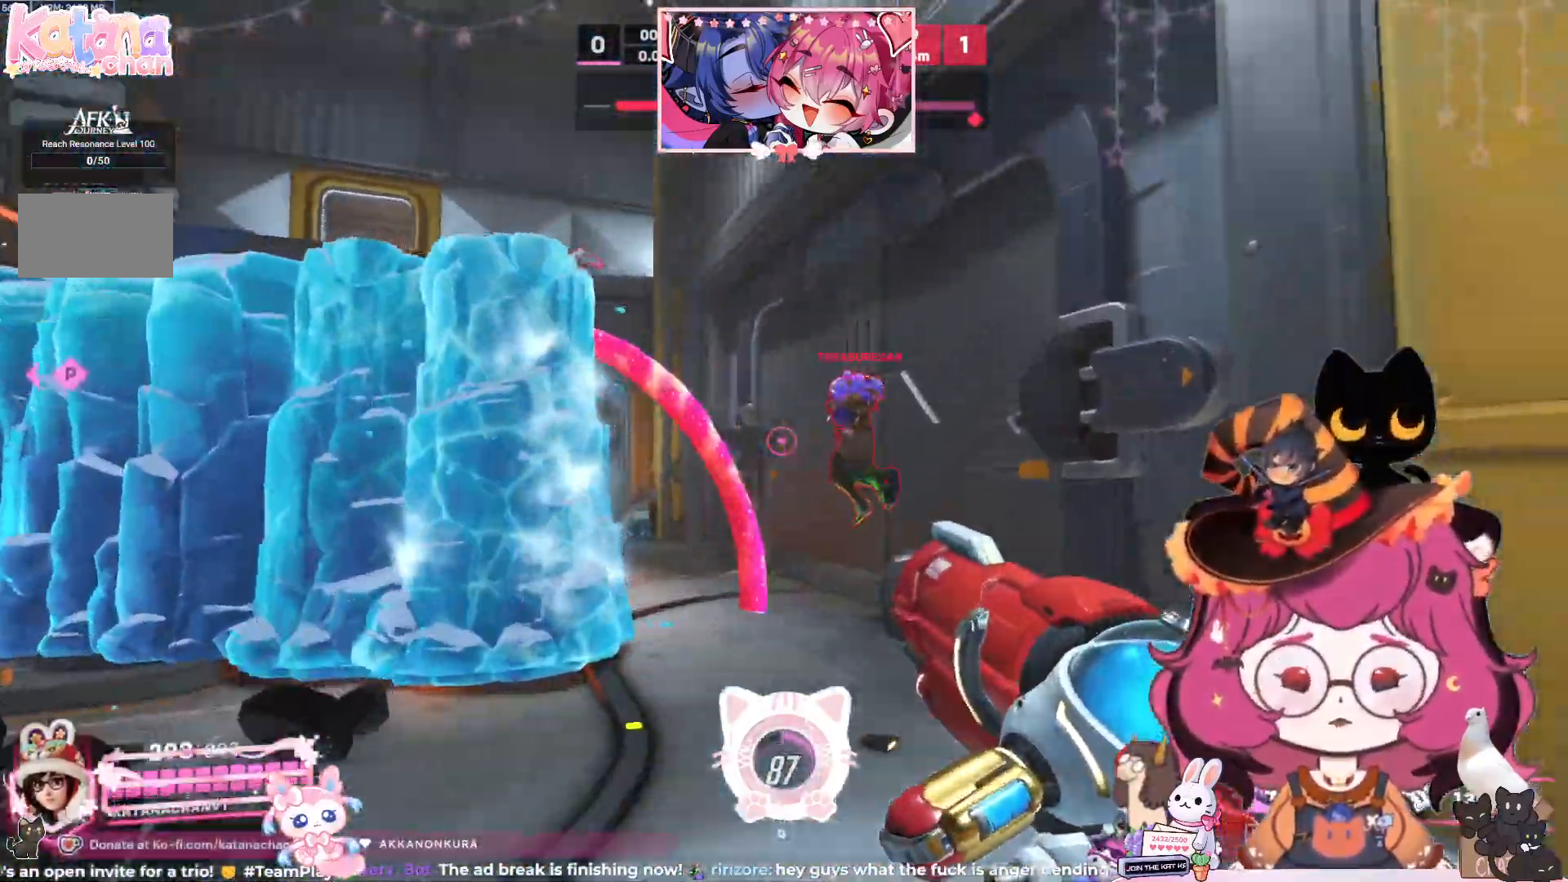
{"keys": ["a"], "mouse": ["left"]}
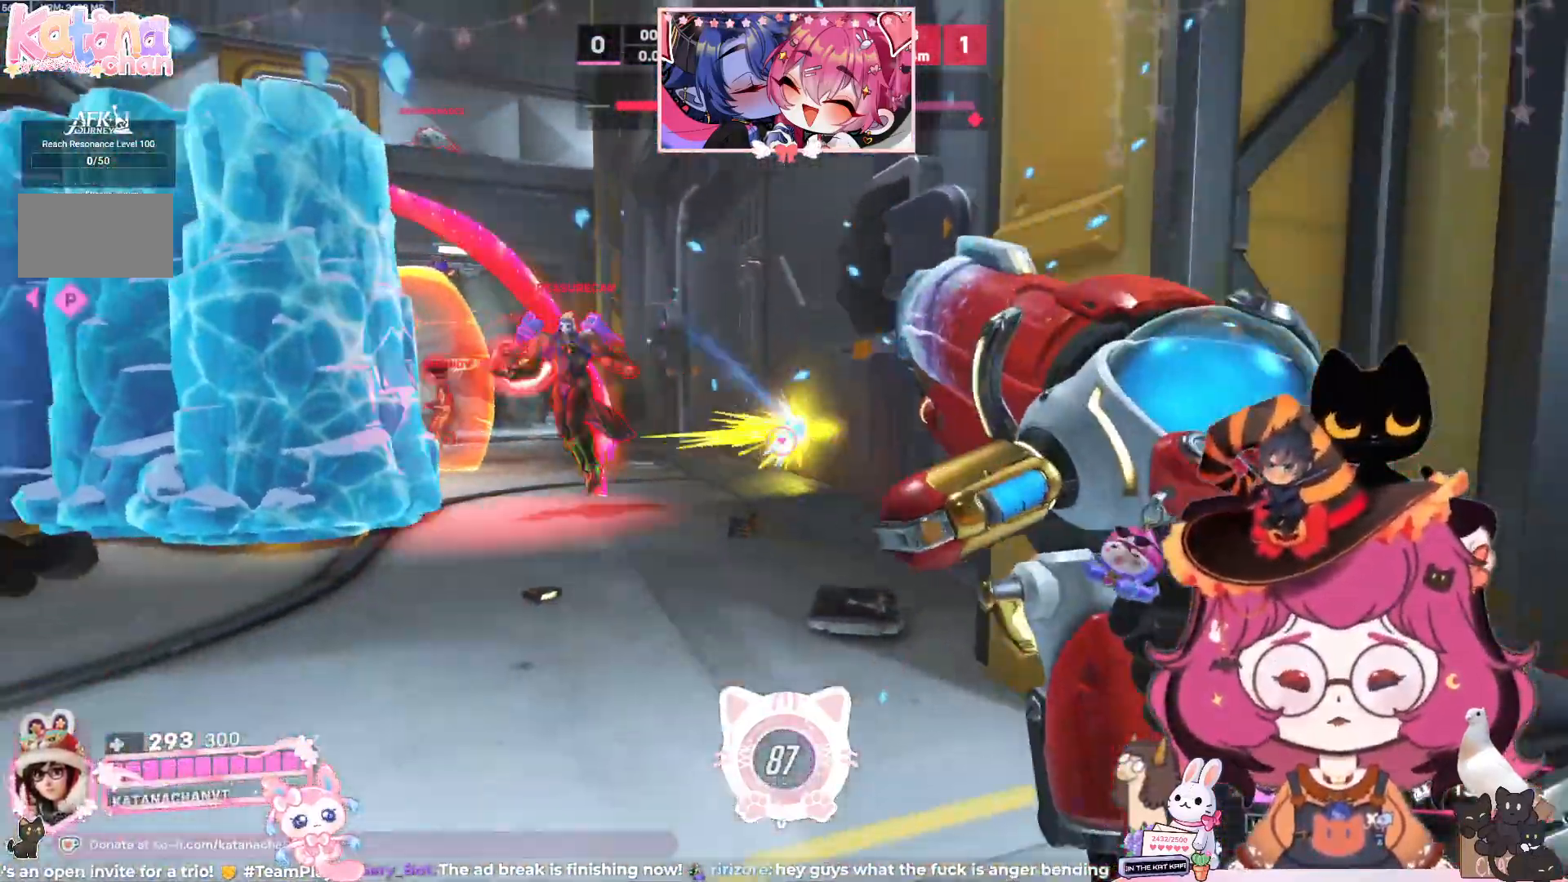
{"keys": ["a"], "mouse": ["left"], "events": [[167, "space", "down"], [283, "space", "up"]]}
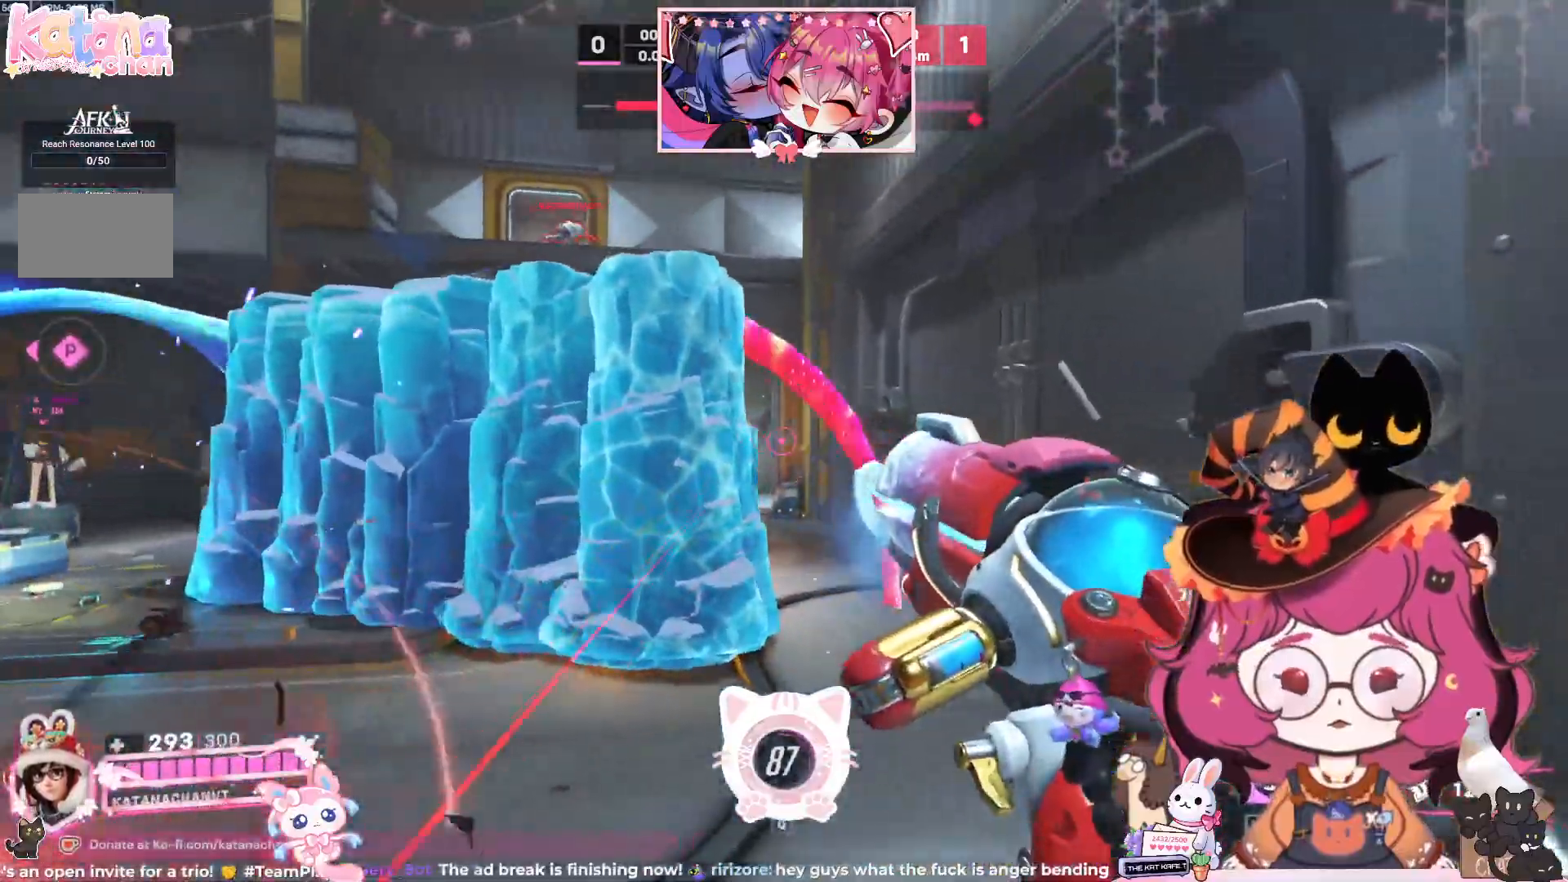
{"keys": ["a"], "mouse": [], "events": [[217, "mouse_left", "up"]]}
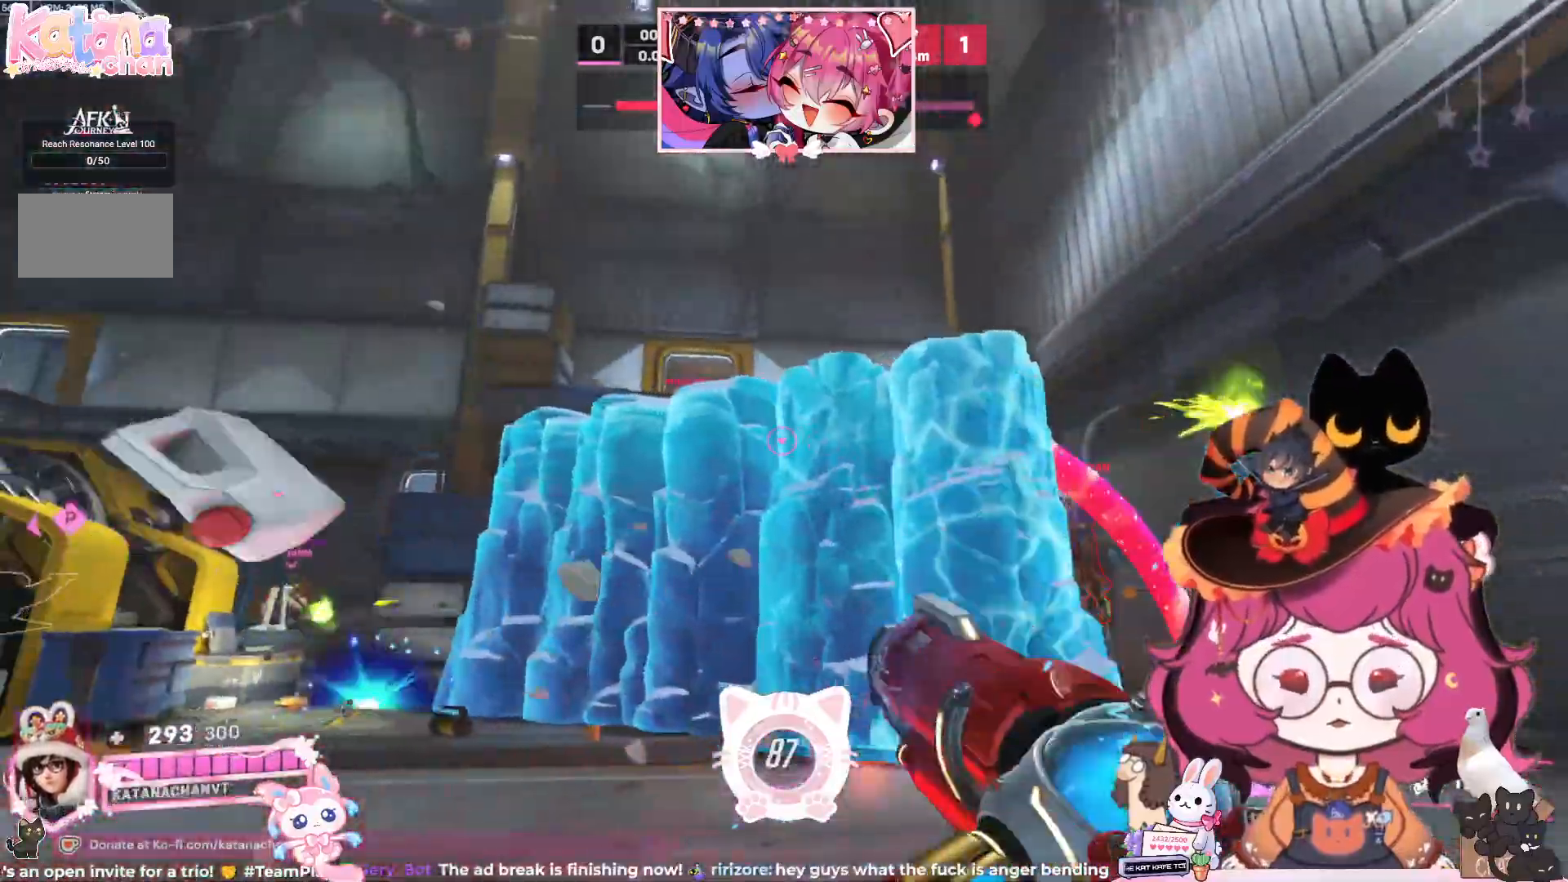
{"keys": ["a", "w"], "mouse": [], "events": [[317, "space", "down"], [333, "w", "down"], [500, "space", "up"]]}
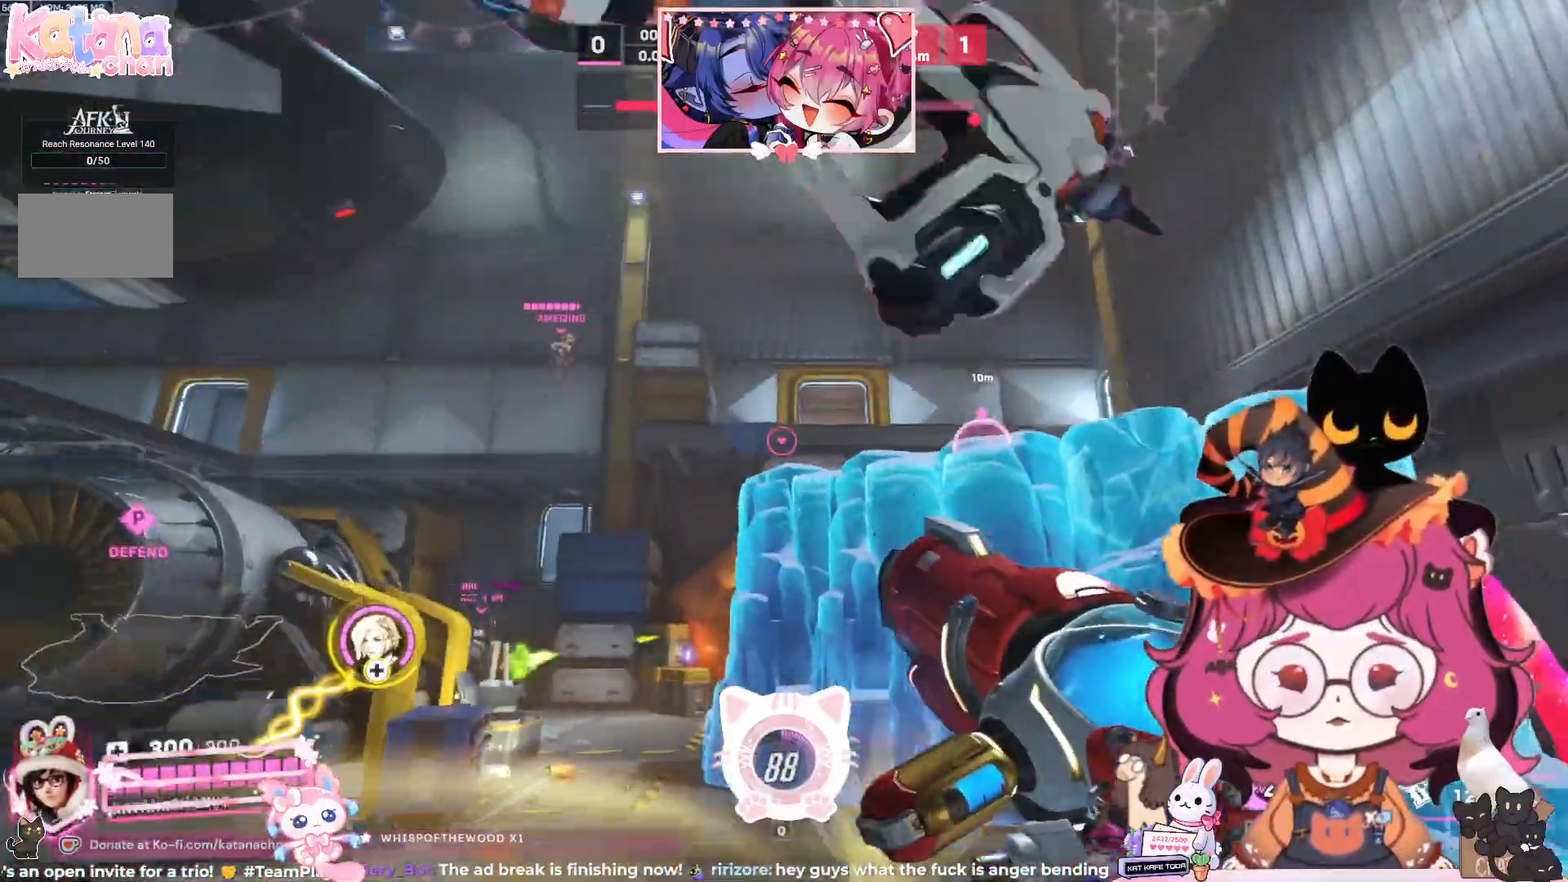
{"keys": ["a", "s"], "mouse": [], "events": [[67, "w", "up"], [100, "mouse_left", "down"], [350, "s", "down"], [450, "mouse_left", "up"]]}
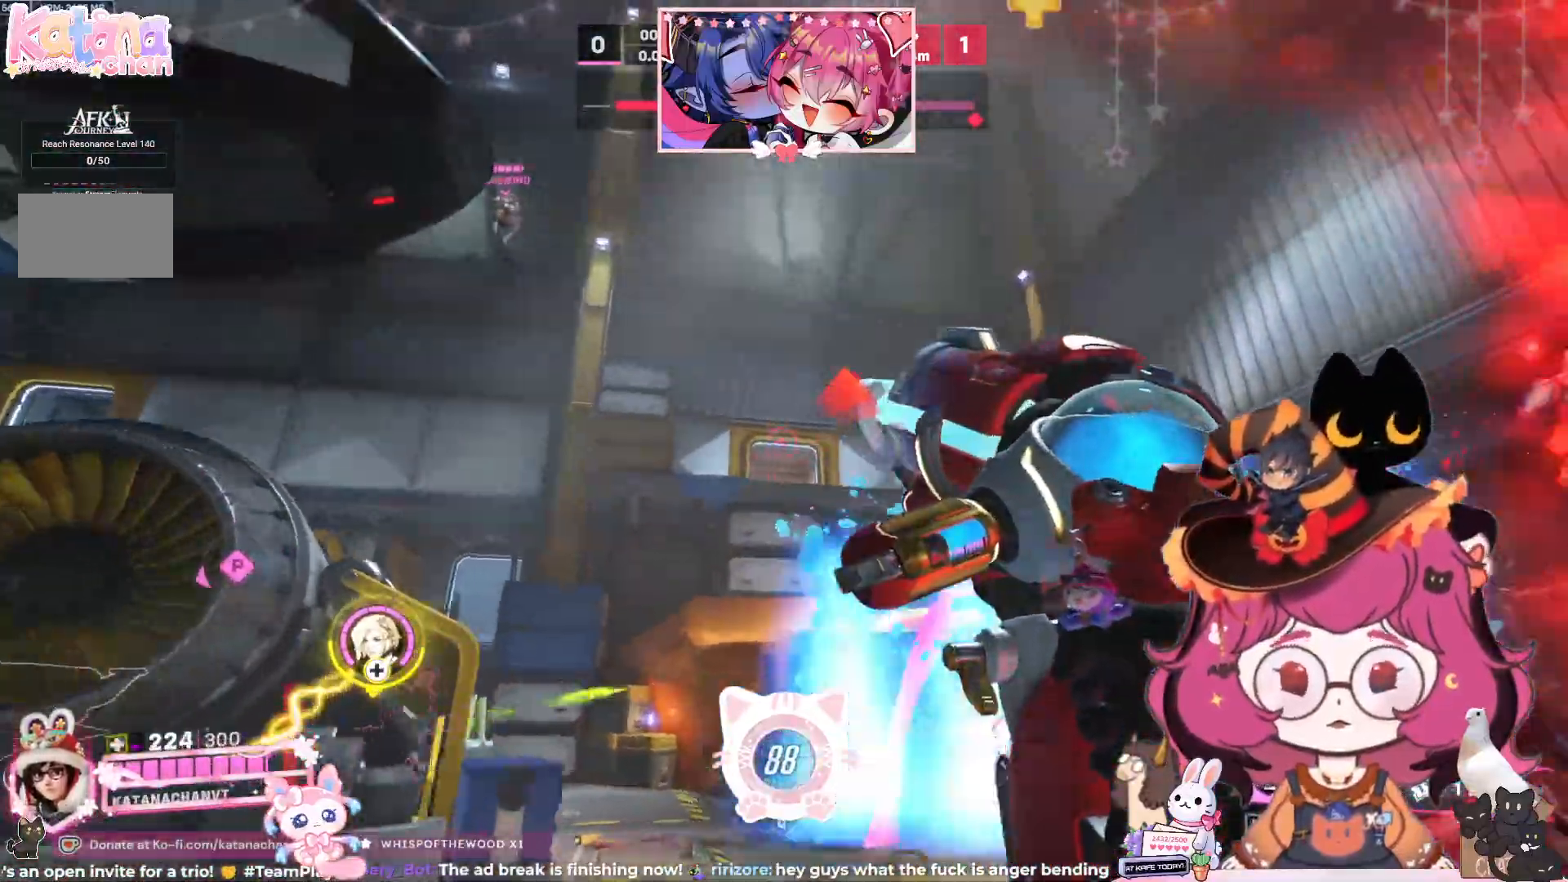
{"keys": ["a", "s"], "mouse": []}
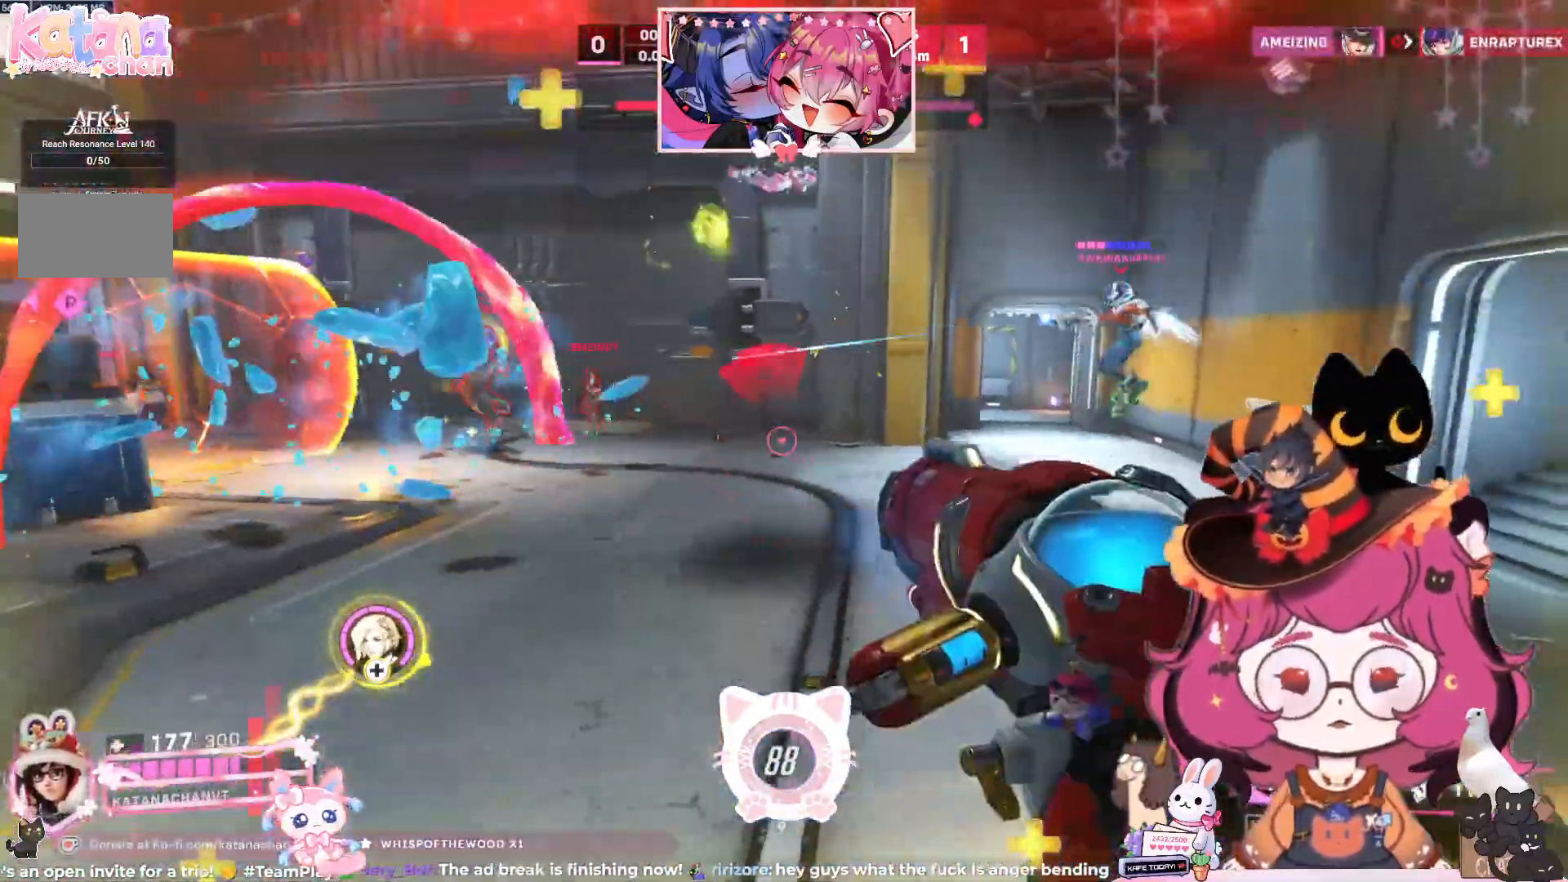
{"keys": ["a", "s", "space"], "mouse": [], "events": [[67, "mouse_mb4", "down"], [117, "mouse_mb4", "up"], [133, "space", "down"], [167, "w", "down"], [217, "w", "up"], [317, "space", "up"], [500, "space", "down"]]}
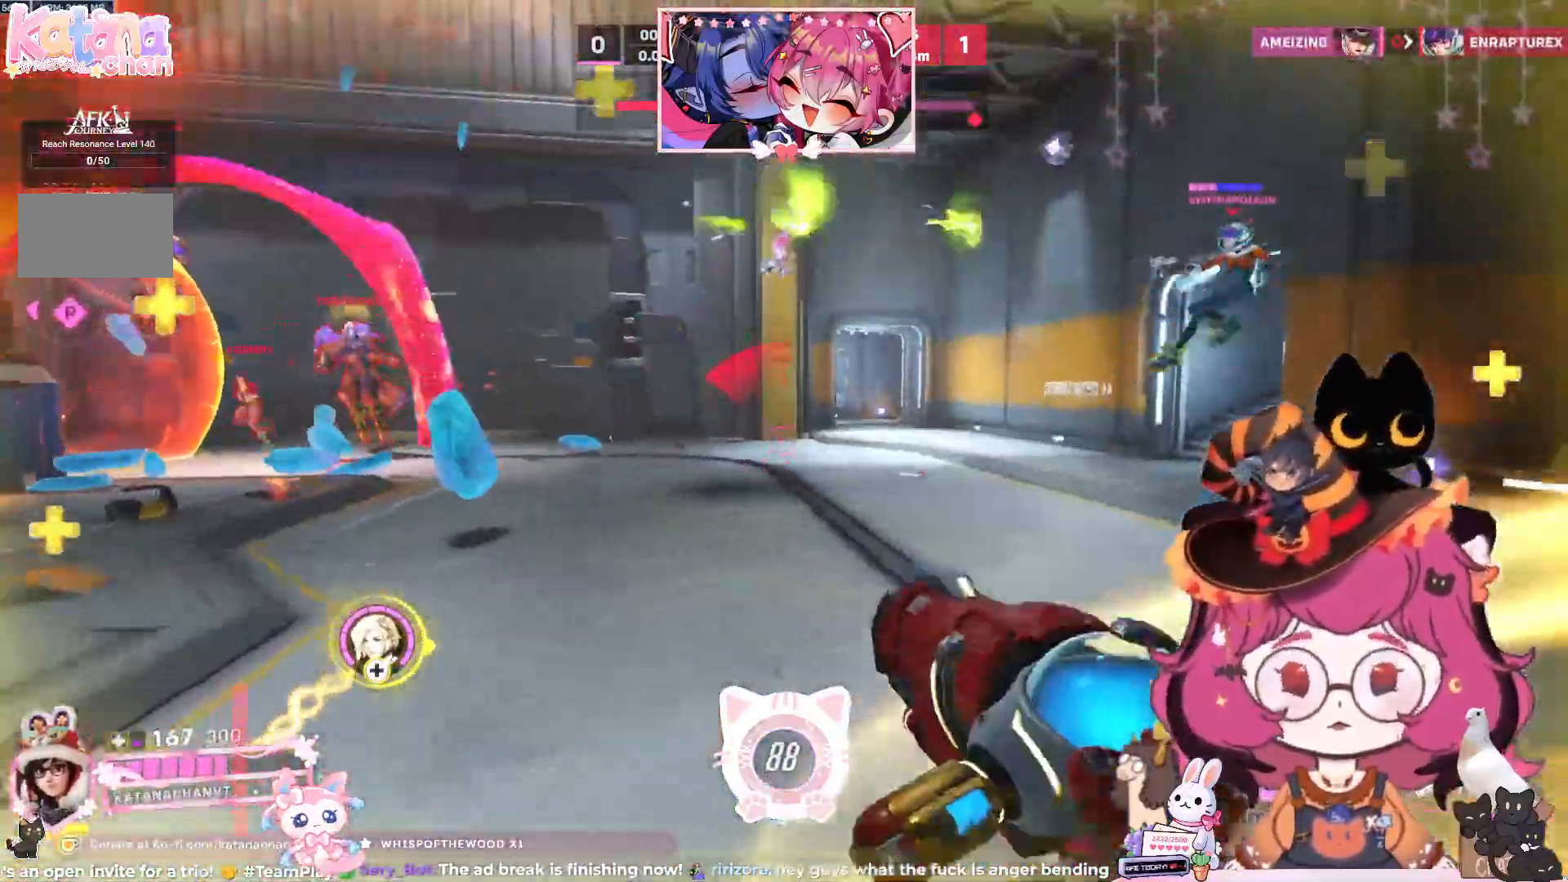
{"keys": ["a", "d", "s"], "mouse": [], "events": [[167, "space", "up"], [300, "space", "down"], [367, "d", "down"], [450, "mouse_right", "down"], [467, "space", "up"], [500, "mouse_right", "up"]]}
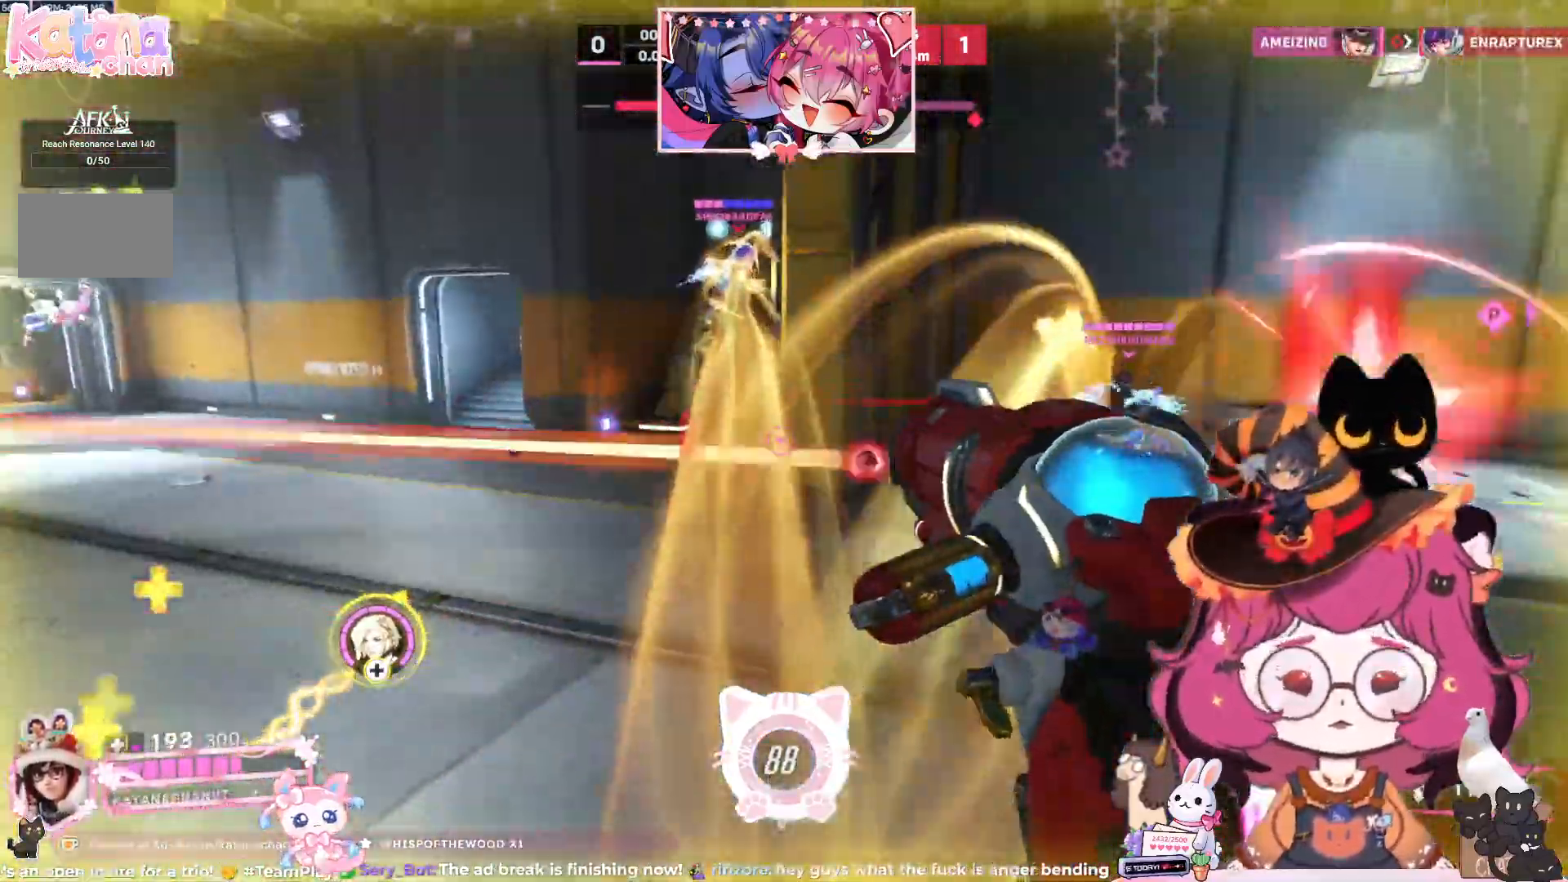
{"keys": ["d"], "mouse": [], "events": [[133, "a", "up"], [217, "space", "down"], [233, "s", "up"], [267, "mouse_left", "down"], [383, "space", "up"], [417, "mouse_left", "up"]]}
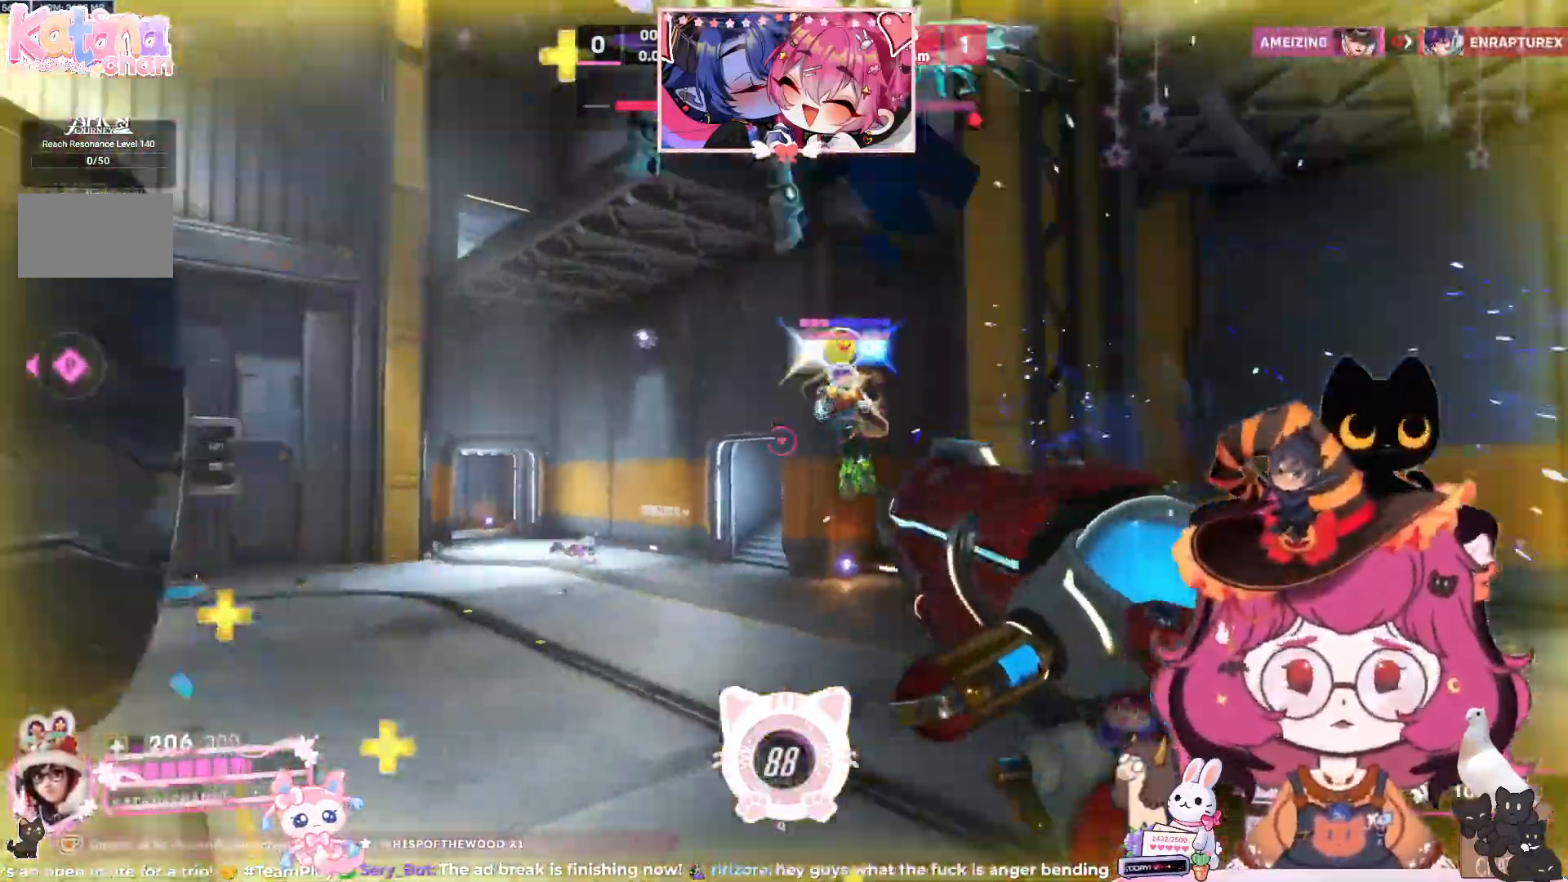
{"keys": ["a", "d", "s"], "mouse": [], "events": [[117, "s", "down"], [250, "a", "down"], [333, "space", "down"], [483, "space", "up"]]}
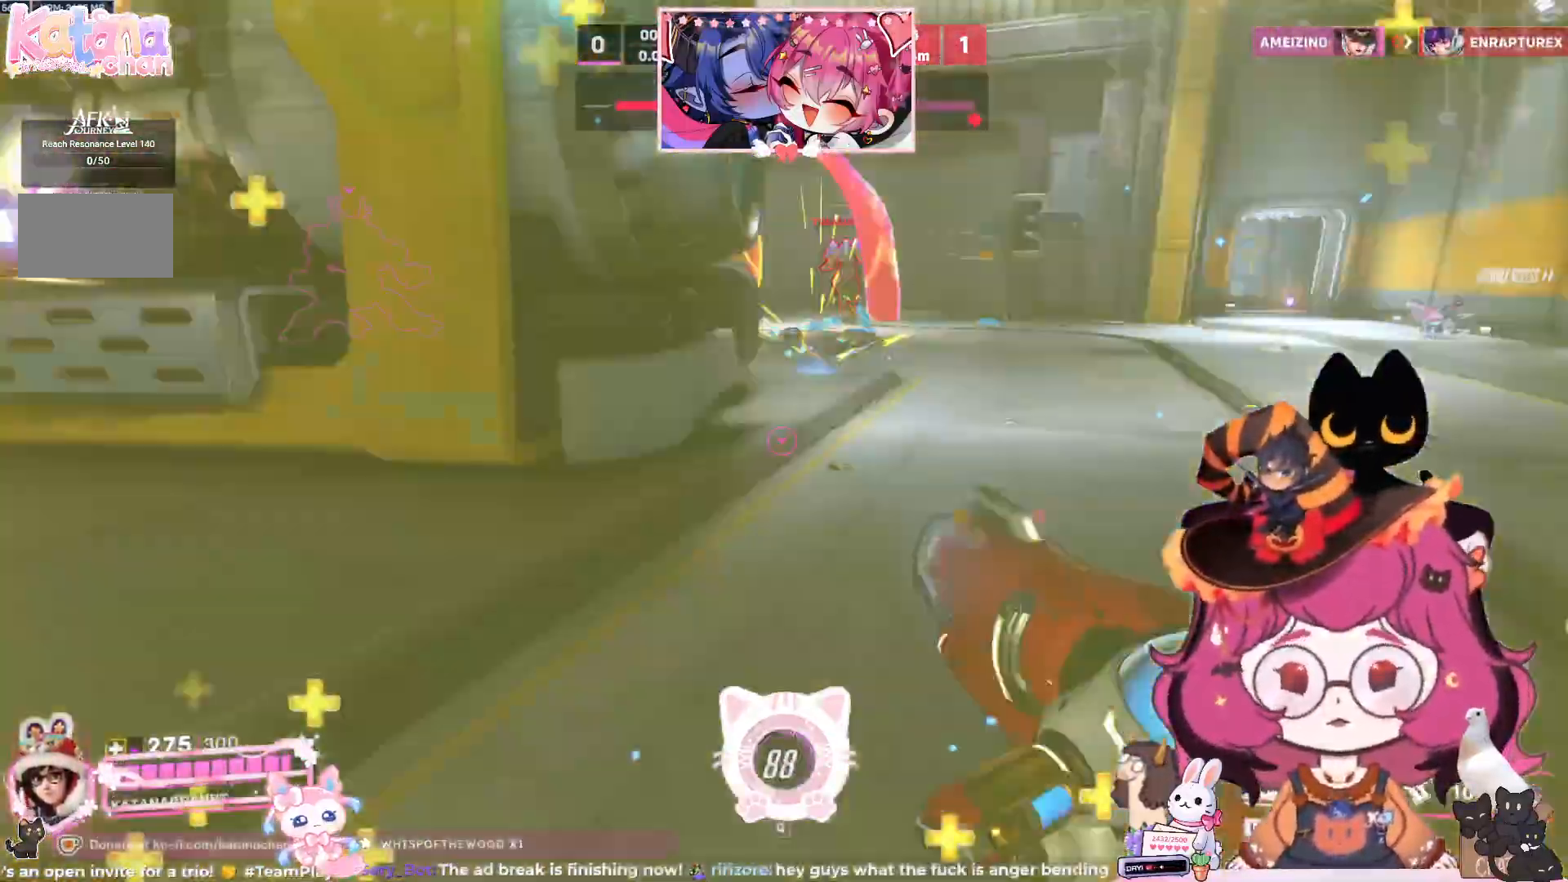
{"keys": ["d", "s"], "mouse": ["left"], "events": [[17, "a", "up"], [167, "a", "down"], [183, "space", "down"], [350, "a", "up"], [367, "mouse_left", "down"], [367, "space", "up"]]}
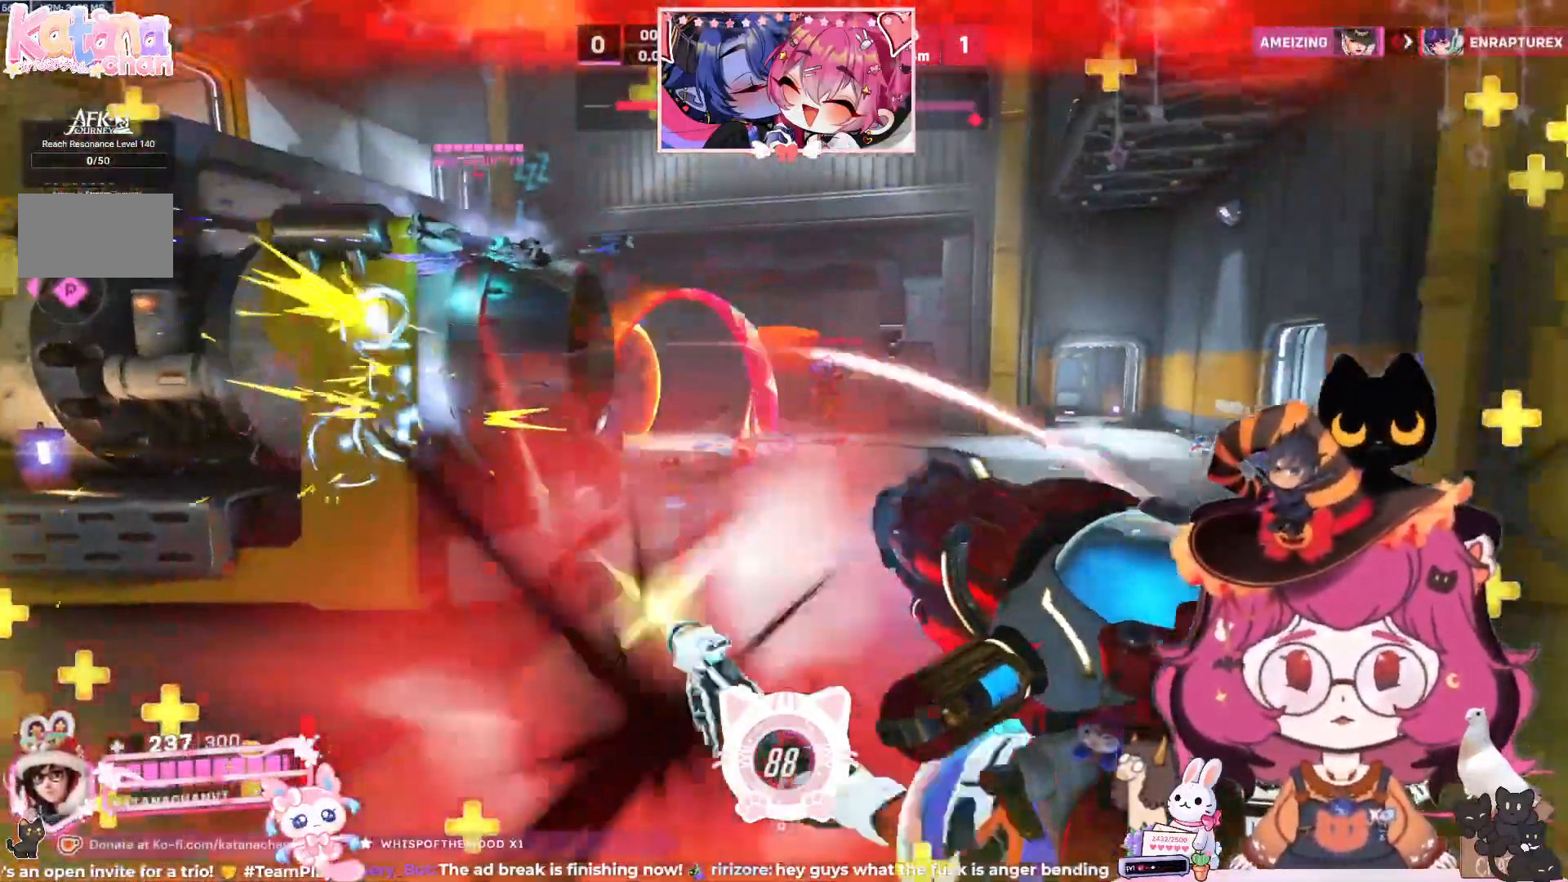
{"keys": ["a", "space", "w"], "mouse": [], "events": [[17, "a", "down"], [100, "d", "up"], [117, "s", "up"], [333, "space", "down"], [400, "w", "down"], [483, "mouse_left", "up"]]}
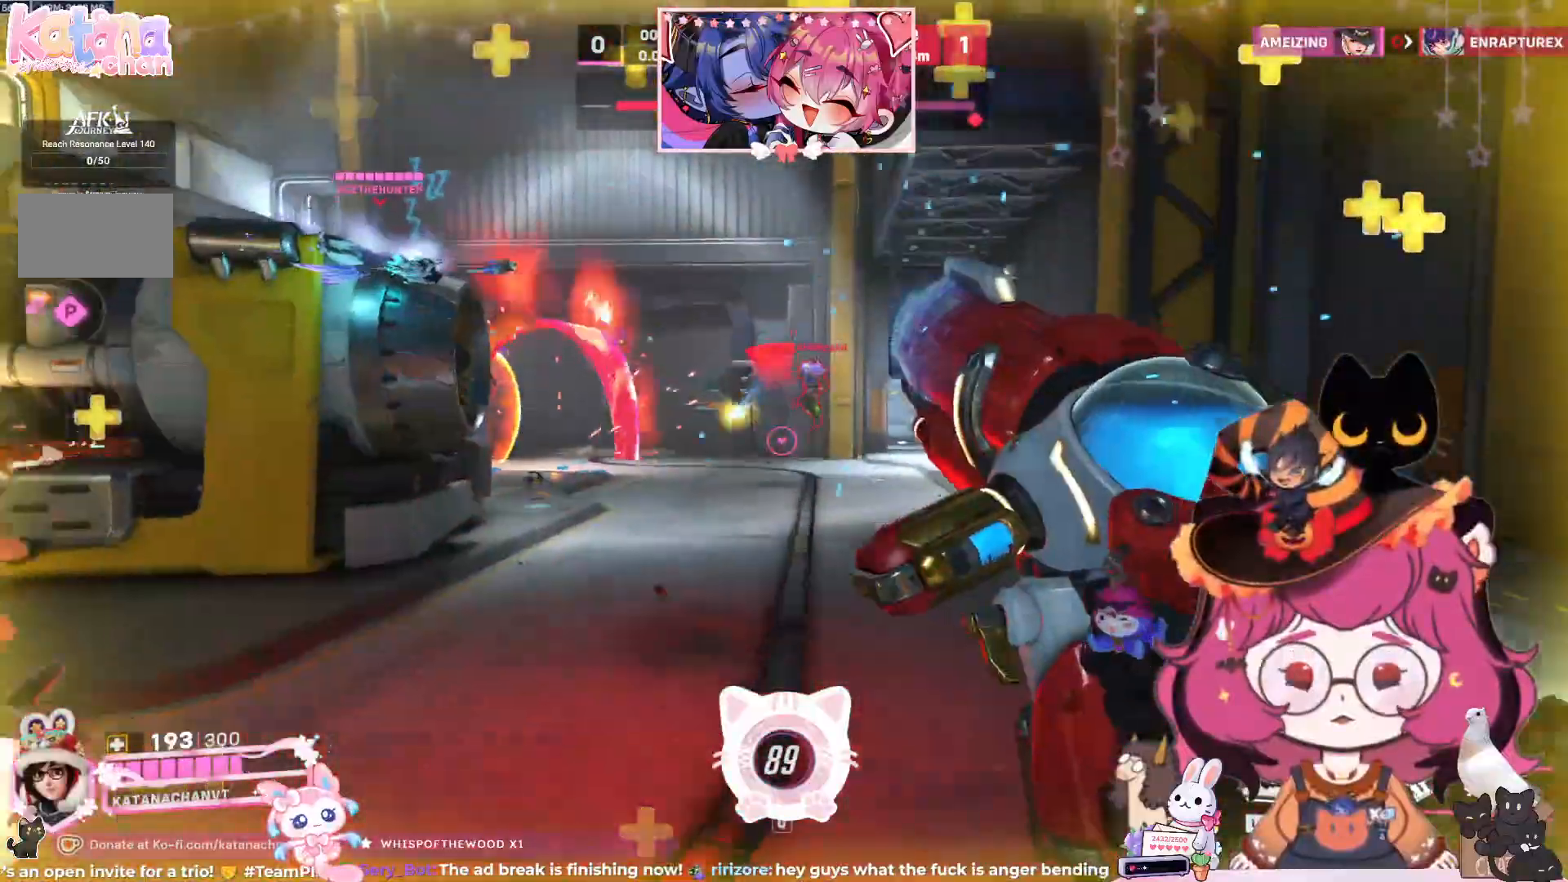
{"keys": ["a", "w"], "mouse": [], "events": [[17, "space", "up"], [67, "q", "down"], [167, "space", "down"], [183, "shift", "down"], [317, "shift", "up"], [333, "q", "up"], [333, "space", "up"]]}
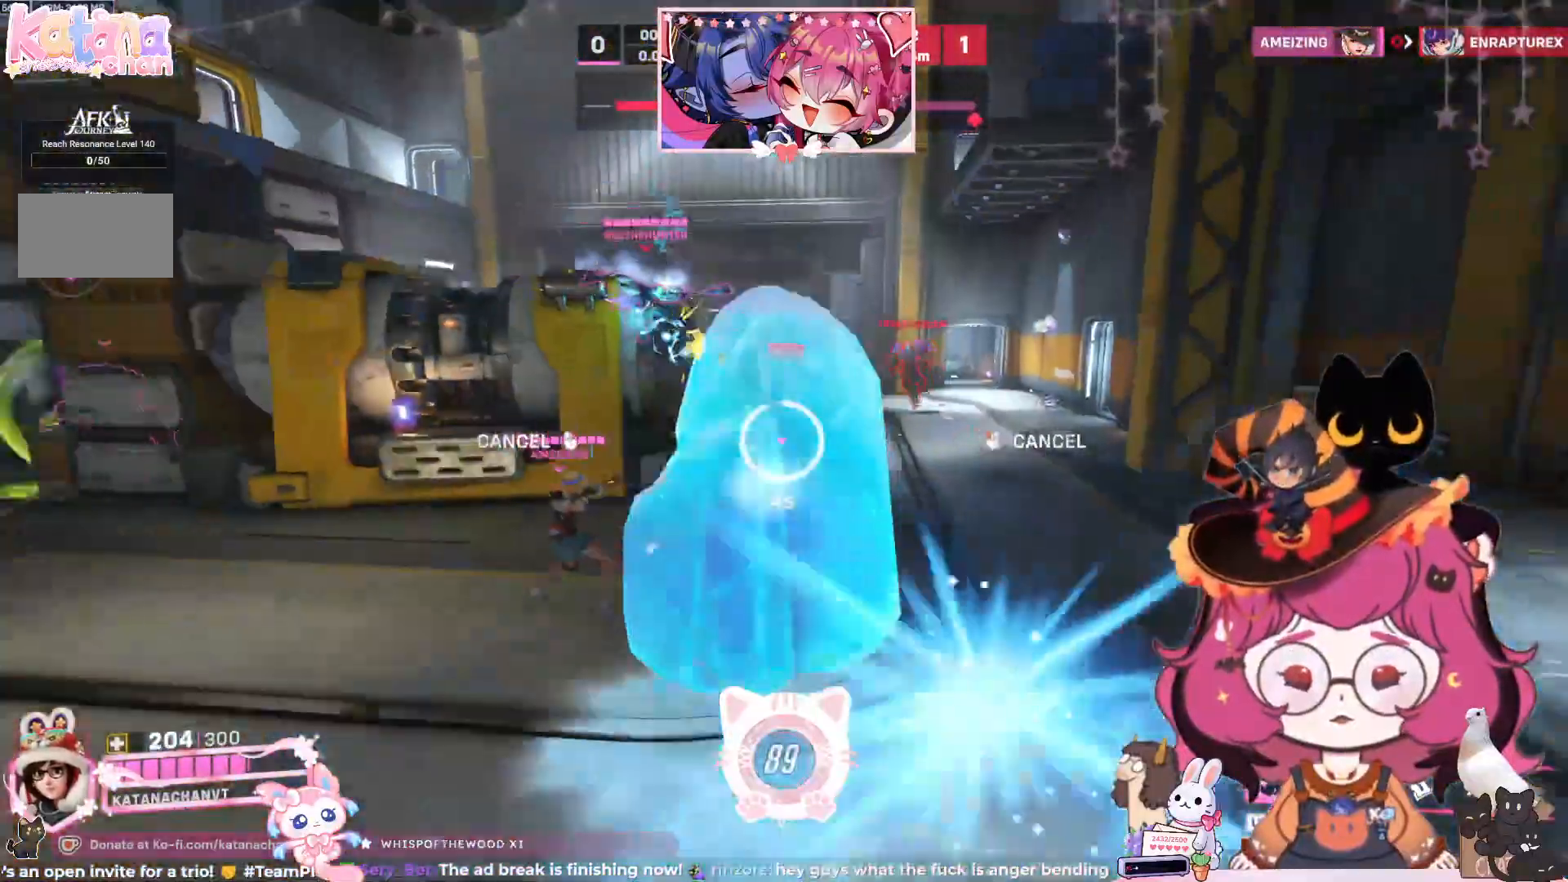
{"keys": ["w"], "mouse": [], "events": [[283, "w", "up"], [300, "a", "up"], [483, "w", "down"]]}